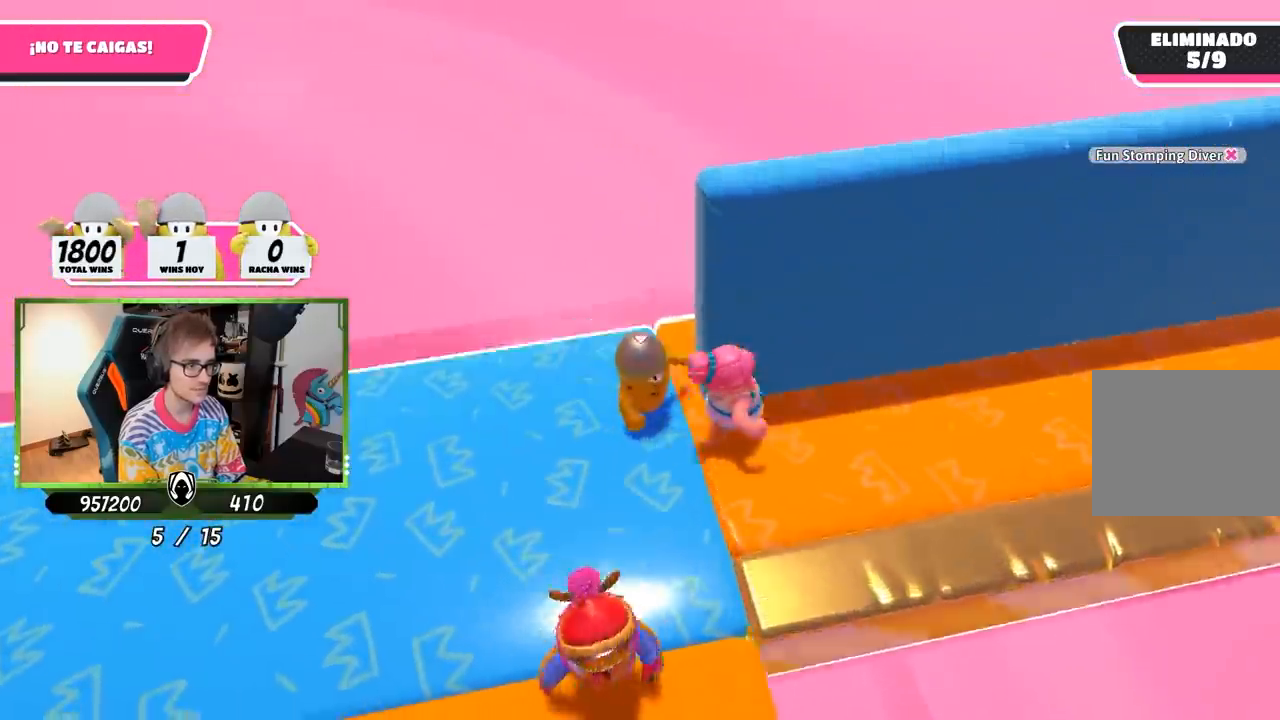
Gameplay with a controller (PlayStation layout); each line is a JSON object with the inputs held at the frame after it. "events" lists button and stick changes between this image and that frame as [ms after this image, input, new state], when the widget could be followed in between.
{"buttons": [], "left_stick": "center", "right_stick": "right", "events": [[183, "right_stick", "right"], [433, "left_stick", "center"]]}
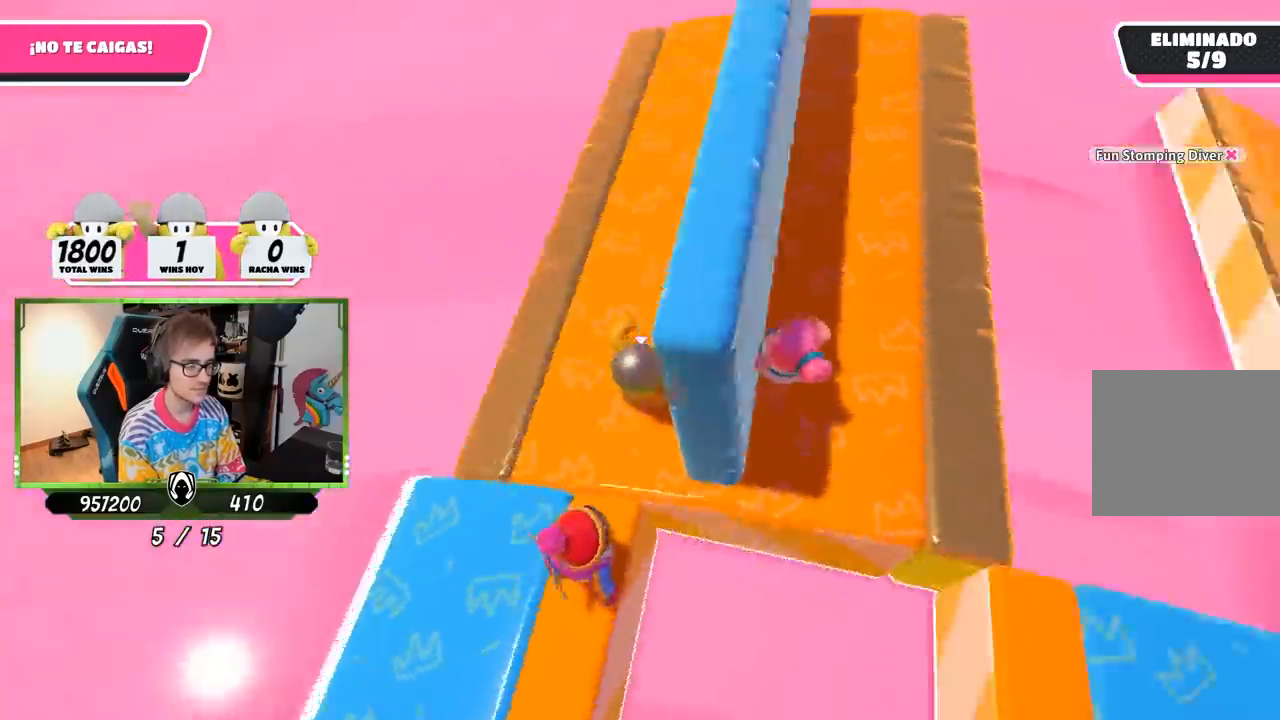
{"buttons": [], "left_stick": "center", "right_stick": "down-right", "events": [[83, "left_stick", "right"], [183, "left_stick", "center"], [283, "left_stick", "right"], [400, "left_stick", "center"], [433, "right_stick", "down-right"]]}
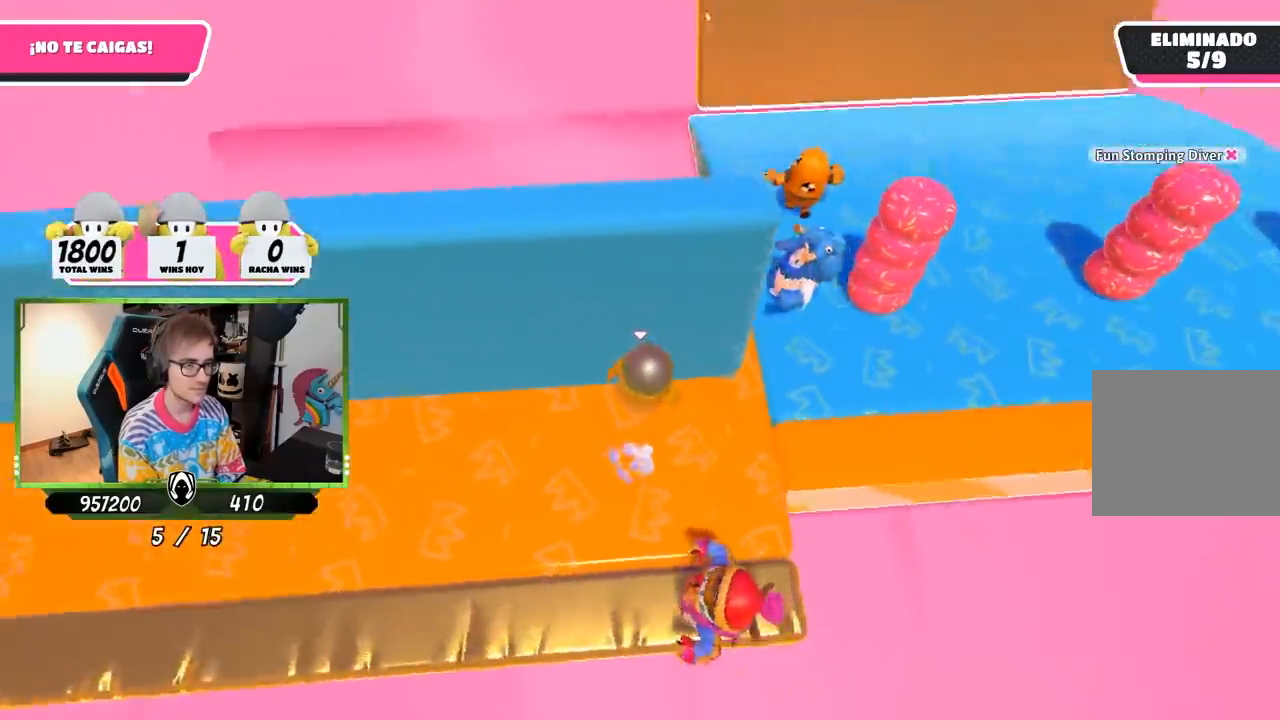
{"buttons": [], "left_stick": "right", "right_stick": "center", "events": [[67, "right_stick", "center"], [150, "left_stick", "up-right"], [267, "left_stick", "center"], [400, "left_stick", "right"]]}
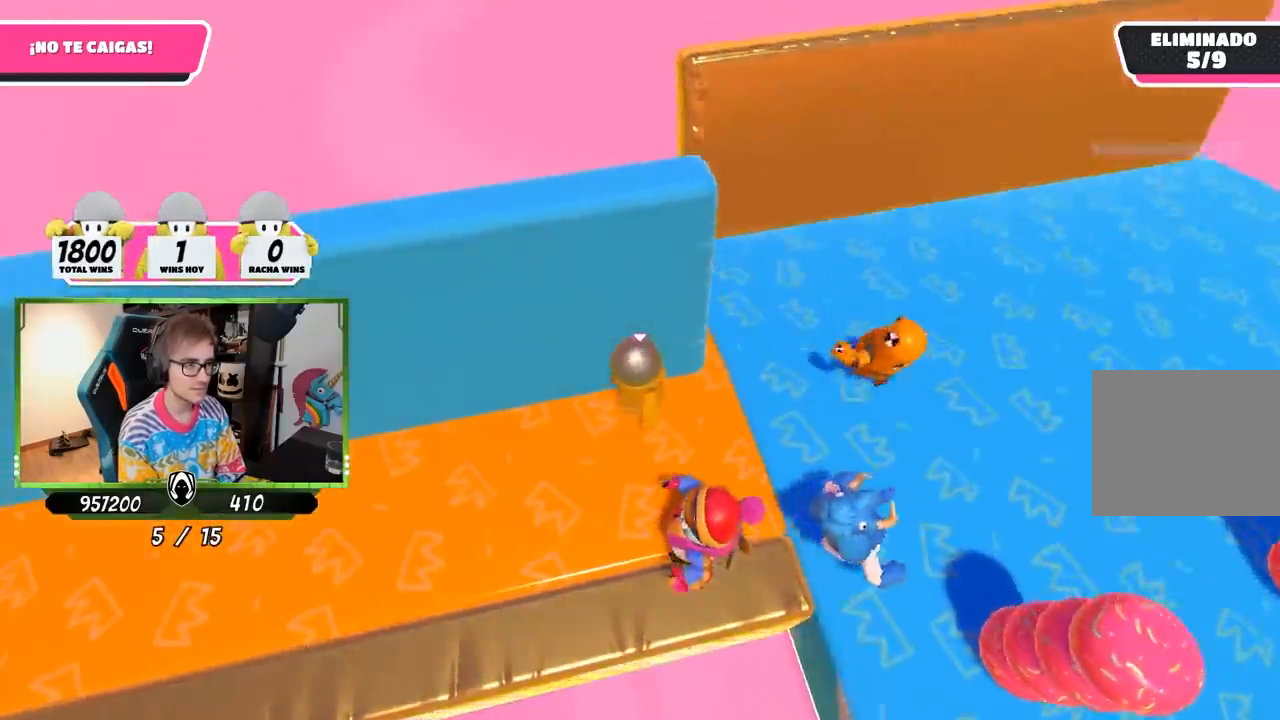
{"buttons": [], "left_stick": "right", "right_stick": "right", "events": [[33, "left_stick", "center"], [100, "left_stick", "right"], [400, "right_stick", "right"]]}
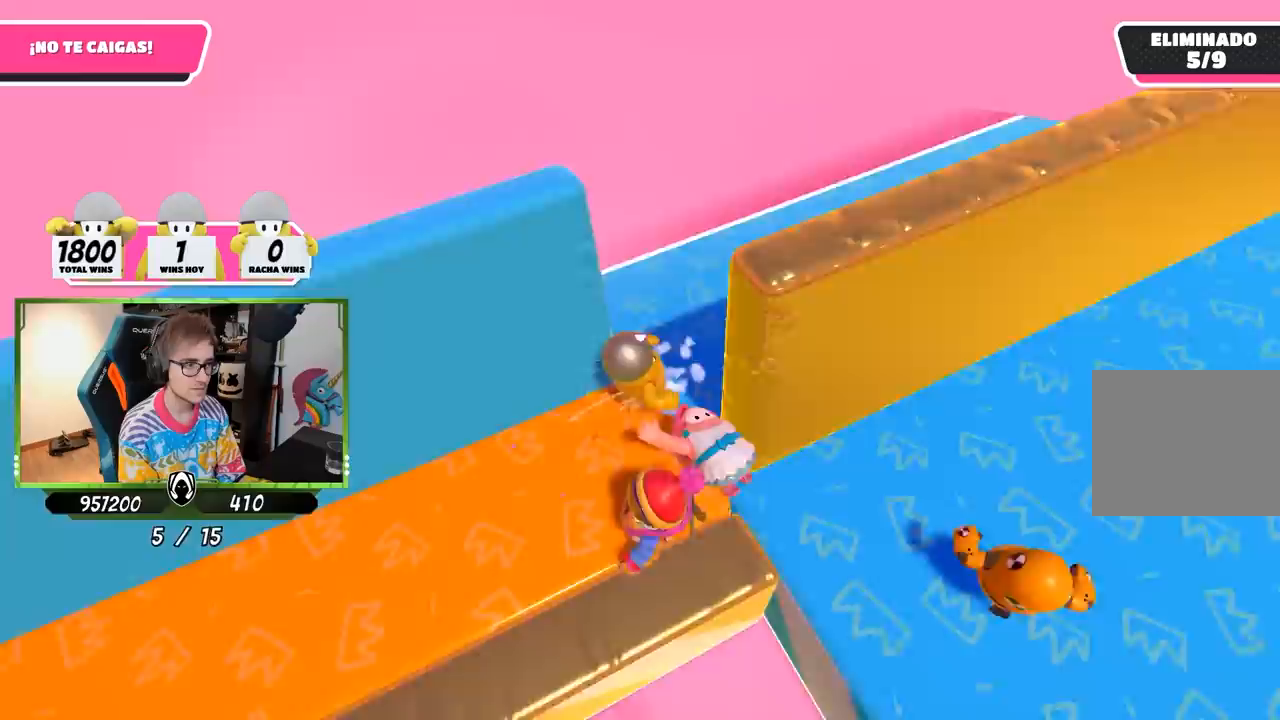
{"buttons": [], "left_stick": "down-right", "right_stick": "right", "events": [[117, "left_stick", "up-right"], [333, "left_stick", "left"], [500, "left_stick", "down-right"]]}
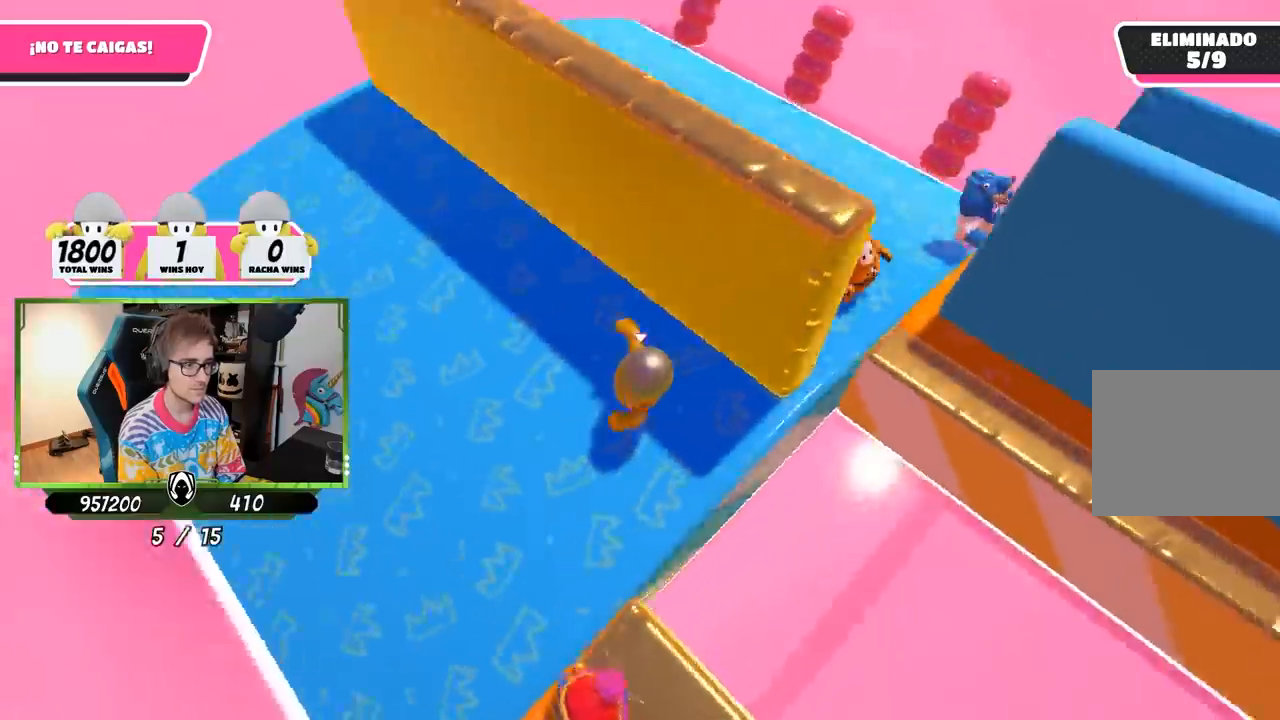
{"buttons": [], "left_stick": "center", "right_stick": "center", "events": [[100, "left_stick", "down"], [167, "right_stick", "down-right"], [217, "left_stick", "center"], [317, "L1", "down"], [333, "left_stick", "down"], [367, "L1", "up"], [433, "right_stick", "center"], [467, "left_stick", "center"]]}
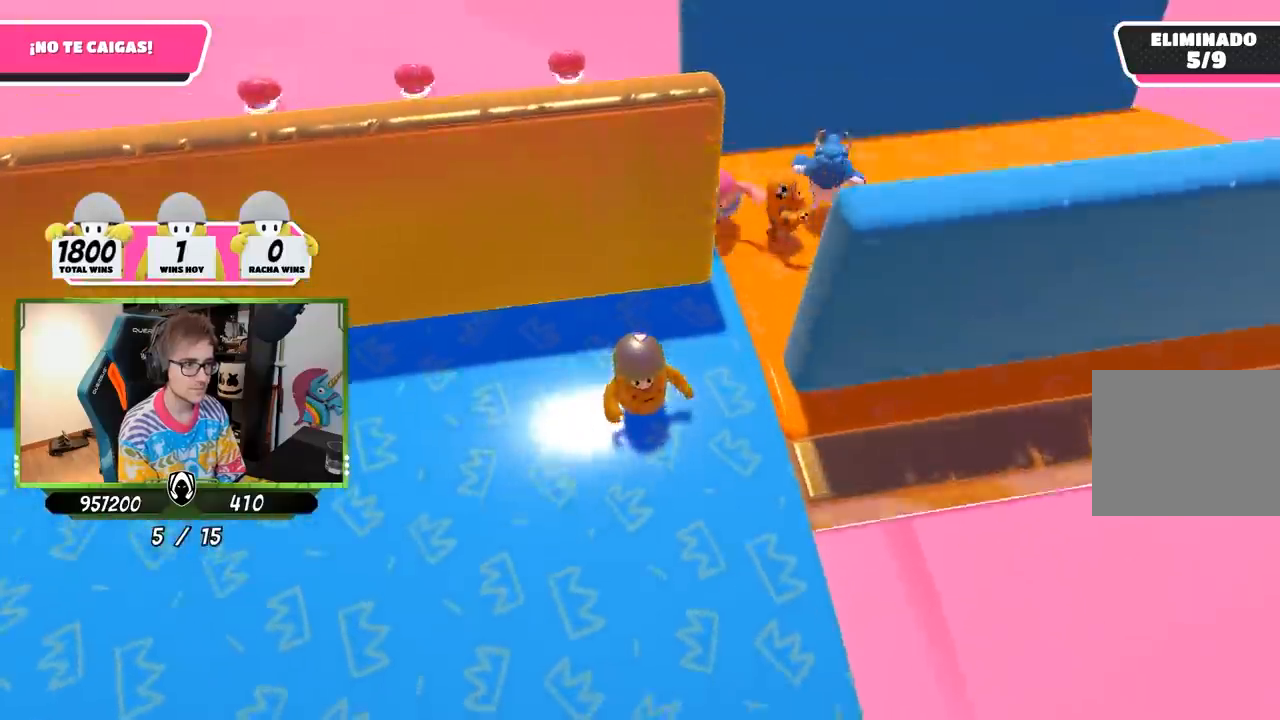
{"buttons": [], "left_stick": "center", "right_stick": "center", "events": [[83, "left_stick", "down-right"], [233, "left_stick", "center"], [333, "left_stick", "down-right"], [467, "left_stick", "center"]]}
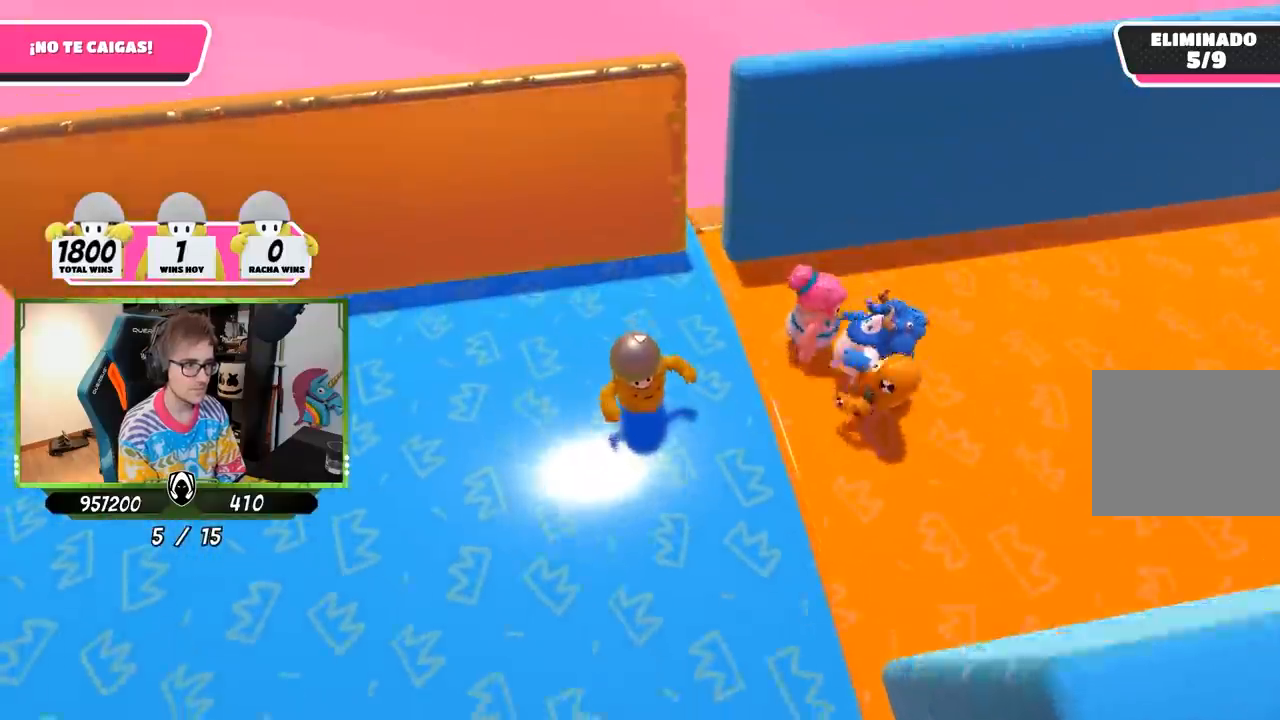
{"buttons": [], "left_stick": "center", "right_stick": "center", "events": [[67, "left_stick", "down"], [200, "left_stick", "center"], [283, "left_stick", "down-right"], [367, "left_stick", "center"]]}
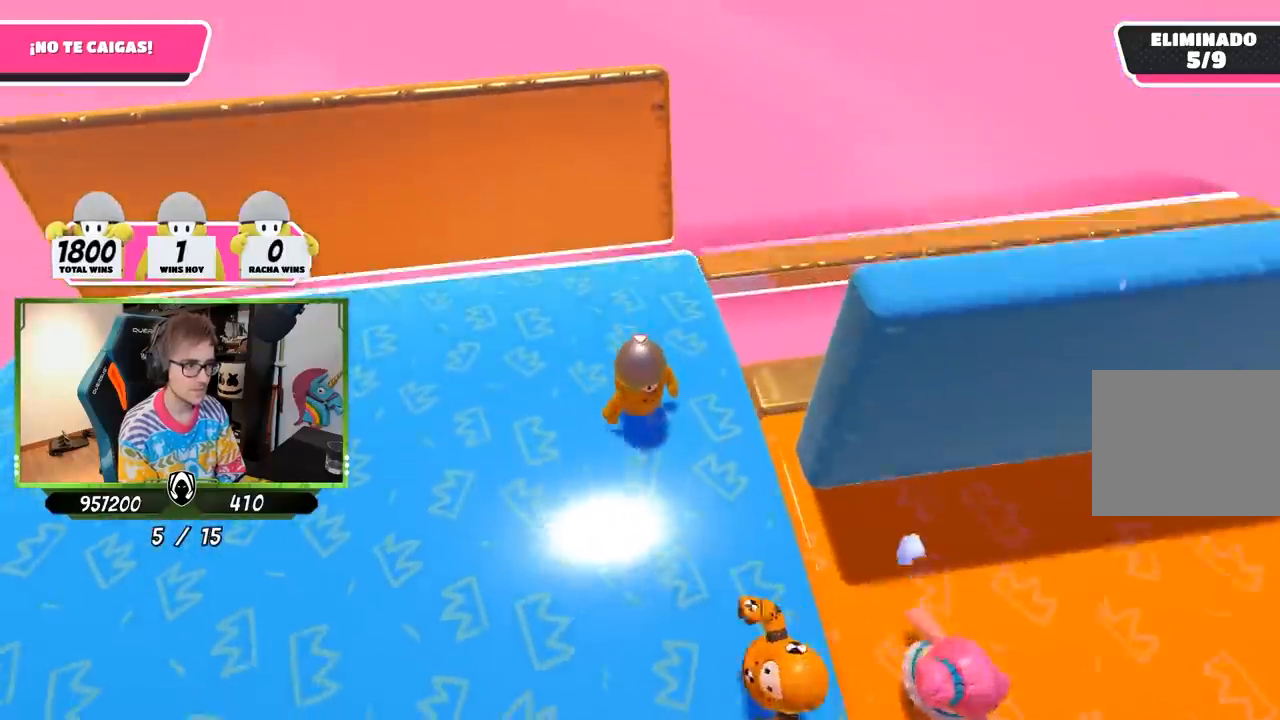
{"buttons": [], "left_stick": "up-right", "right_stick": "right", "events": [[50, "left_stick", "right"], [217, "right_stick", "down-right"], [283, "right_stick", "right"], [450, "left_stick", "up-right"]]}
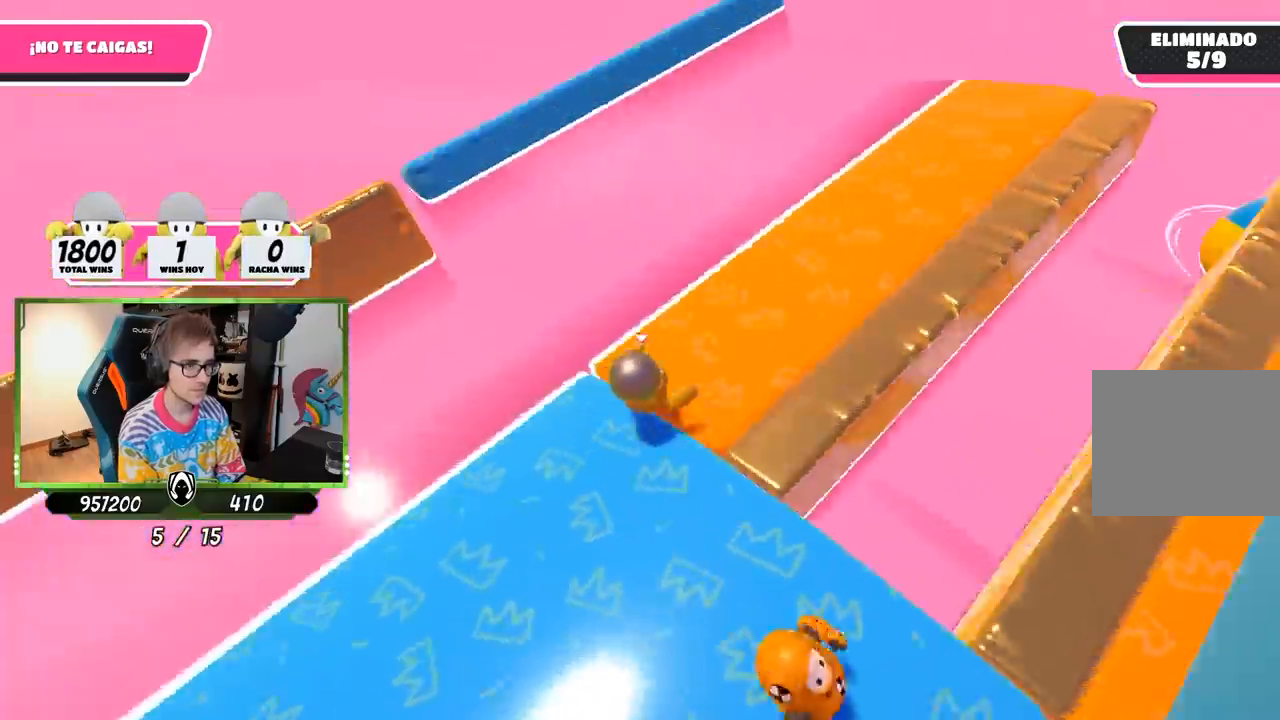
{"buttons": [], "left_stick": "down-right", "right_stick": "right", "events": [[200, "left_stick", "center"], [267, "left_stick", "down-left"], [467, "left_stick", "down-right"]]}
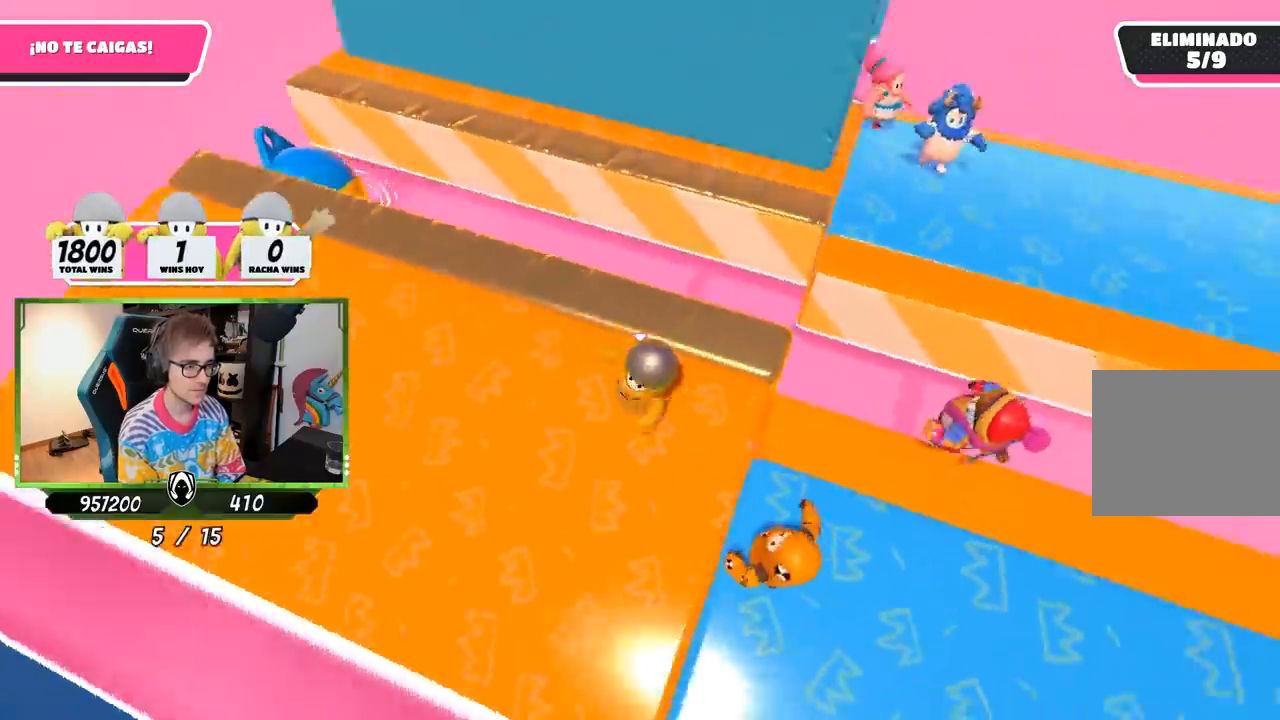
{"buttons": [], "left_stick": "left", "right_stick": "down-right", "events": [[133, "left_stick", "down-left"], [133, "right_stick", "center"], [183, "left_stick", "center"], [300, "left_stick", "down-right"], [350, "right_stick", "down-right"], [400, "left_stick", "center"], [483, "left_stick", "left"]]}
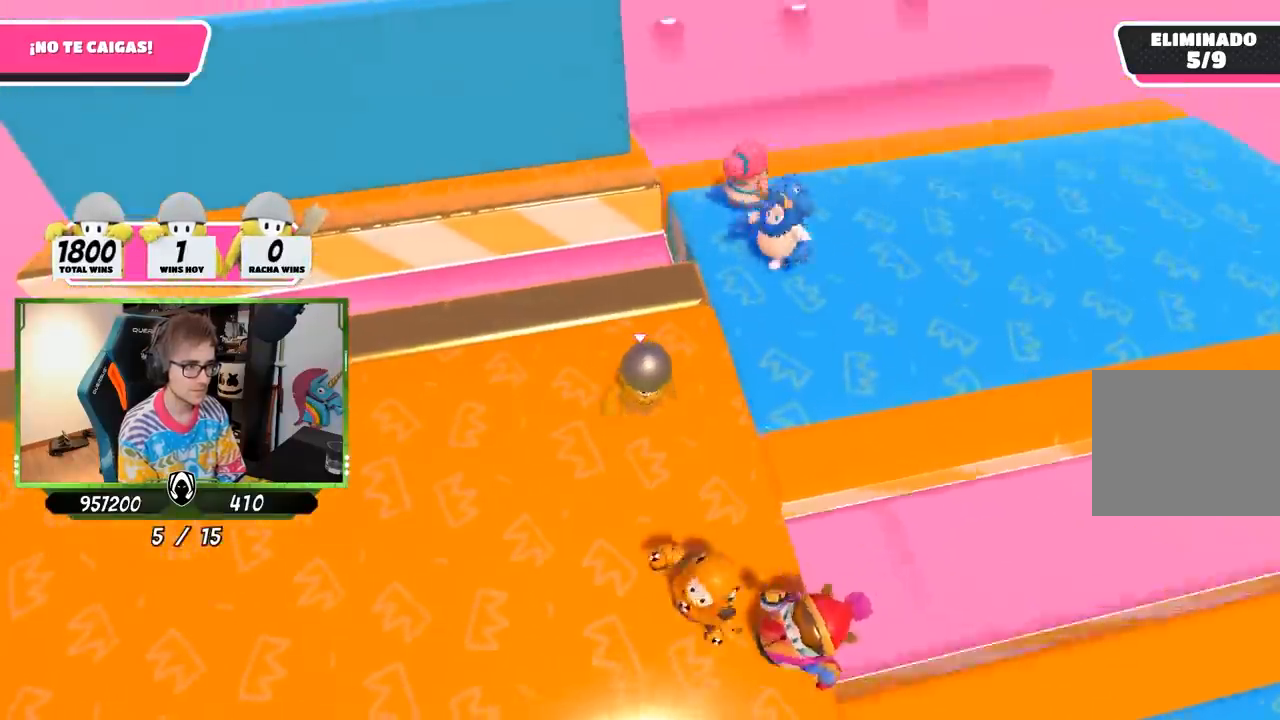
{"buttons": [], "left_stick": "right", "right_stick": "right", "events": [[67, "left_stick", "center"], [250, "right_stick", "right"], [283, "left_stick", "up-left"], [333, "left_stick", "up"], [467, "left_stick", "right"]]}
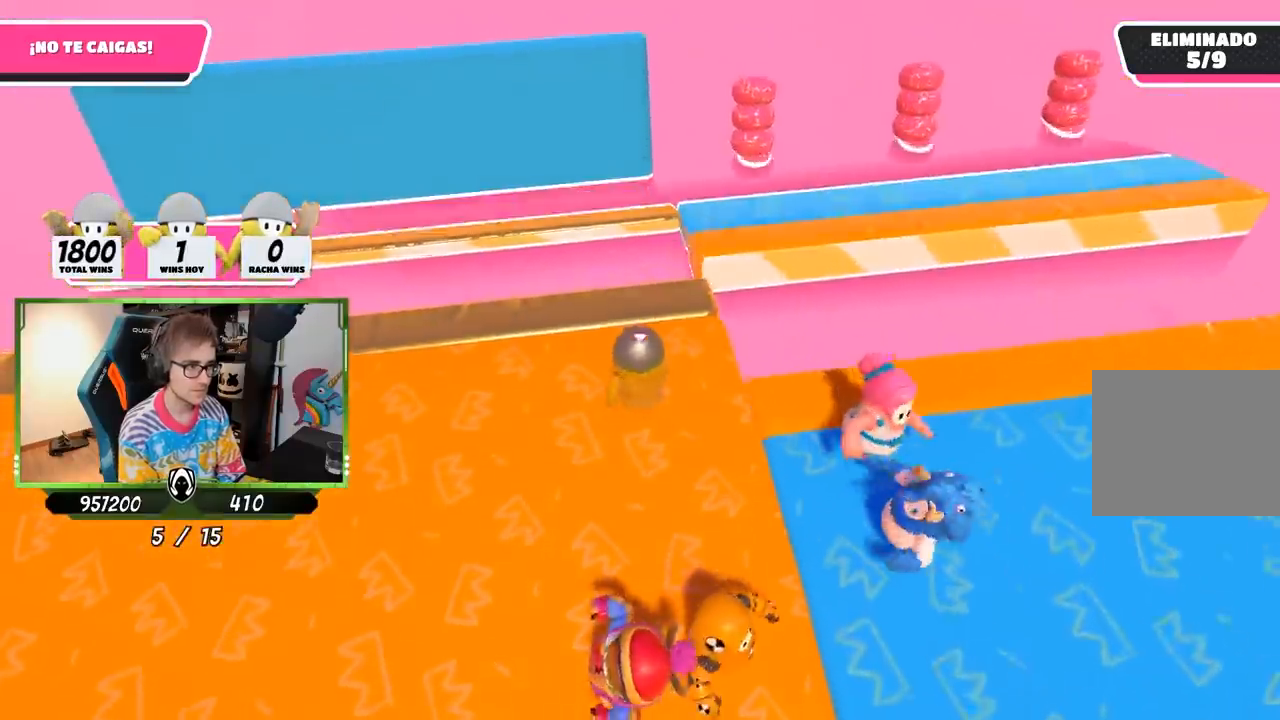
{"buttons": [], "left_stick": "up-right", "right_stick": "right", "events": [[117, "left_stick", "up-right"]]}
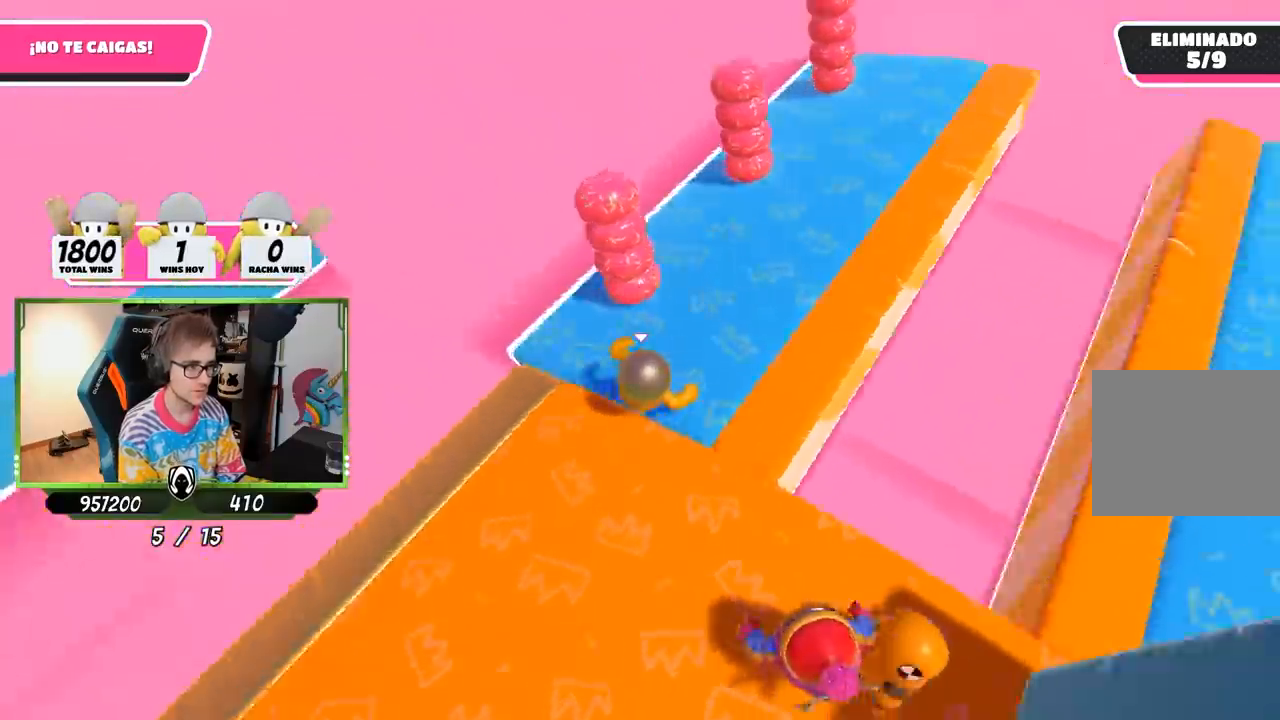
{"buttons": [], "left_stick": "center", "right_stick": "down-right", "events": [[300, "left_stick", "left"], [400, "left_stick", "center"], [500, "right_stick", "down-right"]]}
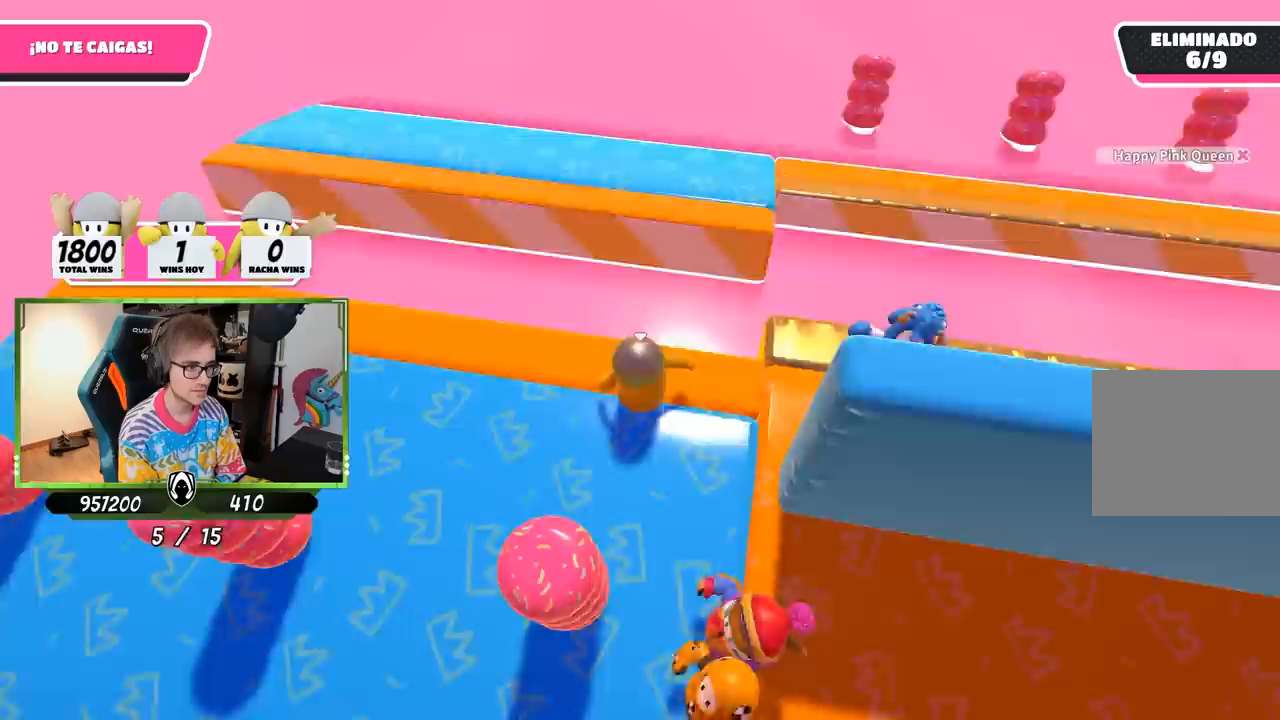
{"buttons": [], "left_stick": "right", "right_stick": "center", "events": [[133, "left_stick", "down-right"], [217, "right_stick", "center"], [300, "left_stick", "center"], [417, "left_stick", "right"]]}
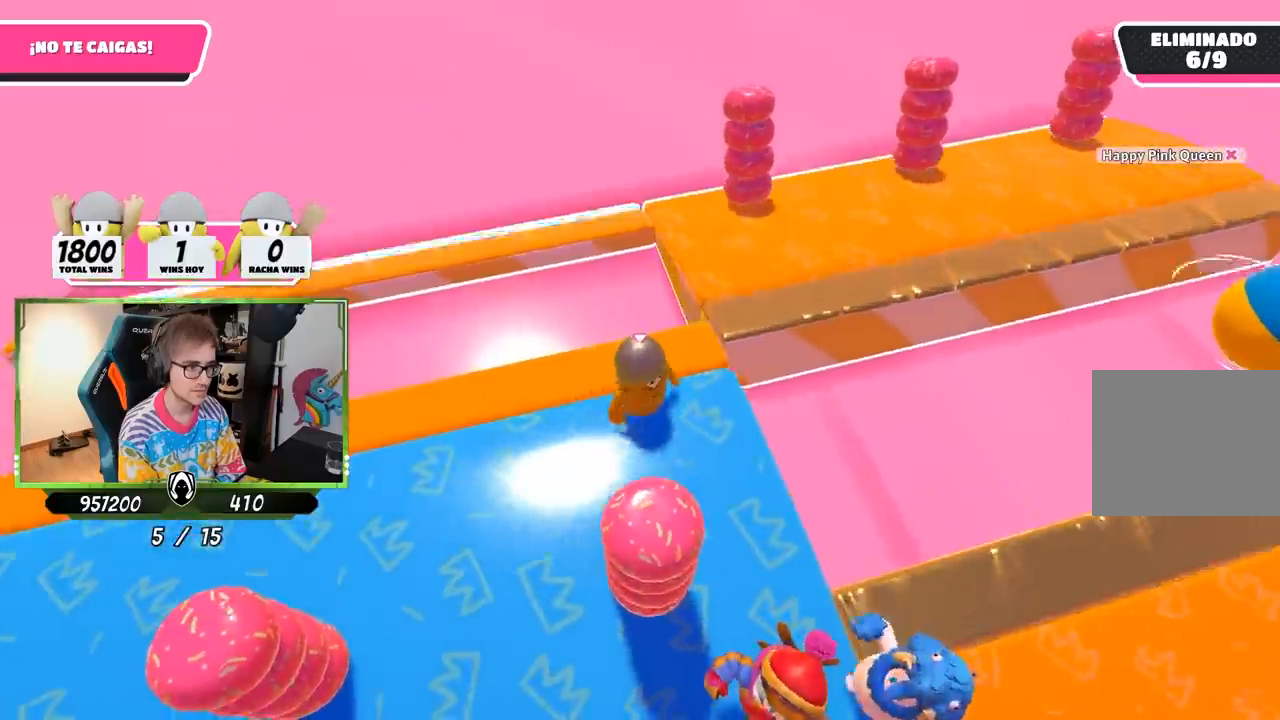
{"buttons": [], "left_stick": "up-right", "right_stick": "right", "events": [[183, "left_stick", "up-right"], [250, "right_stick", "right"]]}
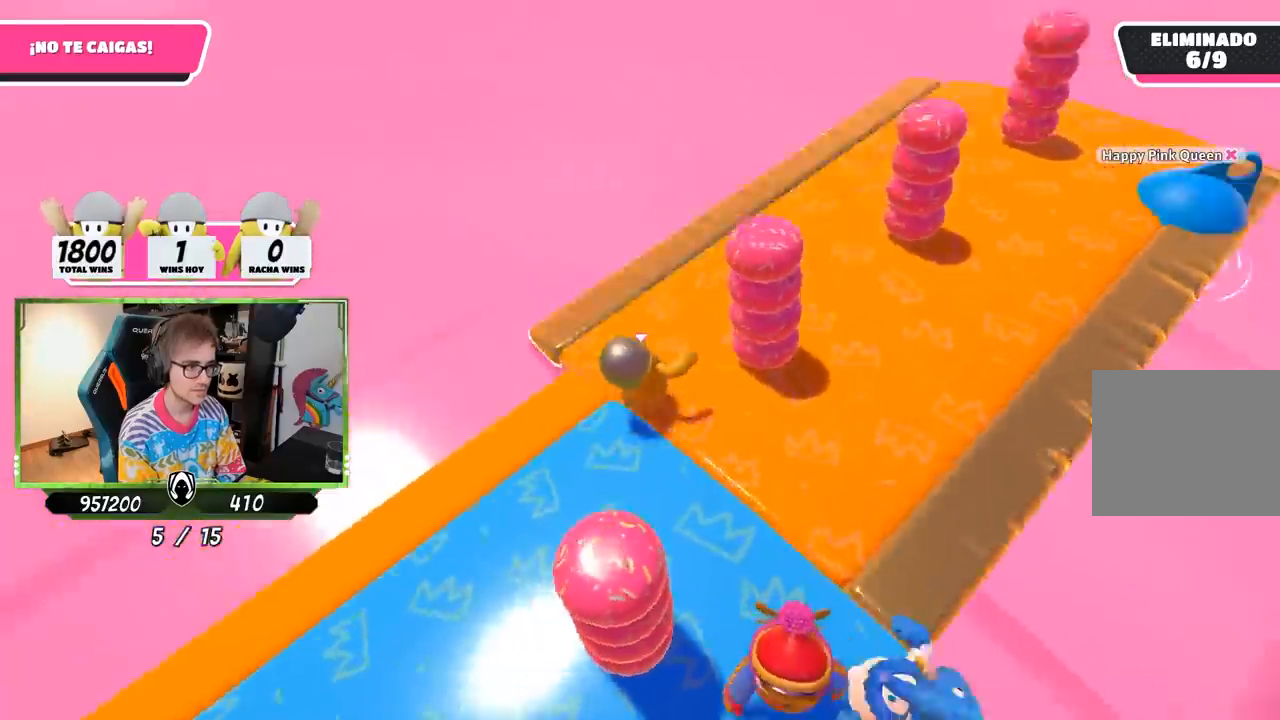
{"buttons": [], "left_stick": "right", "right_stick": "down-right", "events": [[133, "left_stick", "center"], [250, "left_stick", "right"], [400, "left_stick", "left"], [433, "right_stick", "down-right"], [500, "left_stick", "right"]]}
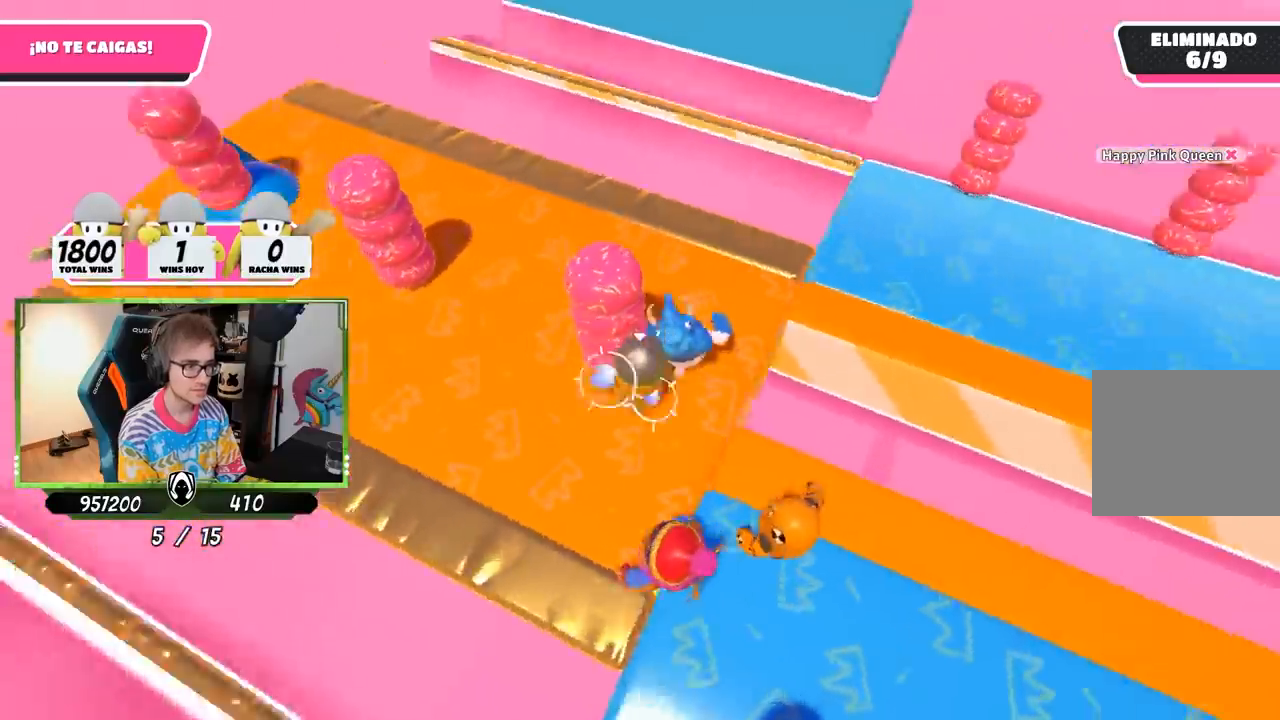
{"buttons": [], "left_stick": "right", "right_stick": "down-right", "events": [[133, "left_stick", "center"], [267, "left_stick", "right"]]}
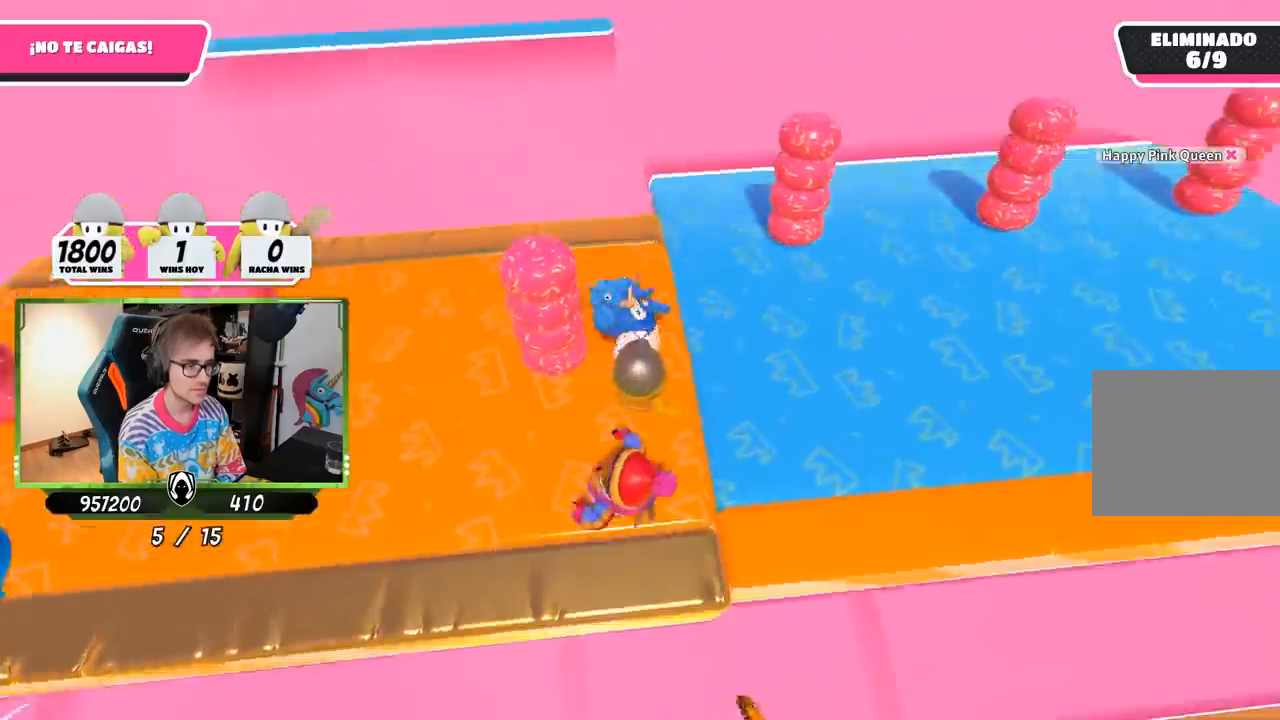
{"buttons": [], "left_stick": "up-left", "right_stick": "center", "events": [[67, "left_stick", "up-right"], [167, "right_stick", "center"], [333, "left_stick", "down-right"], [450, "left_stick", "up-left"]]}
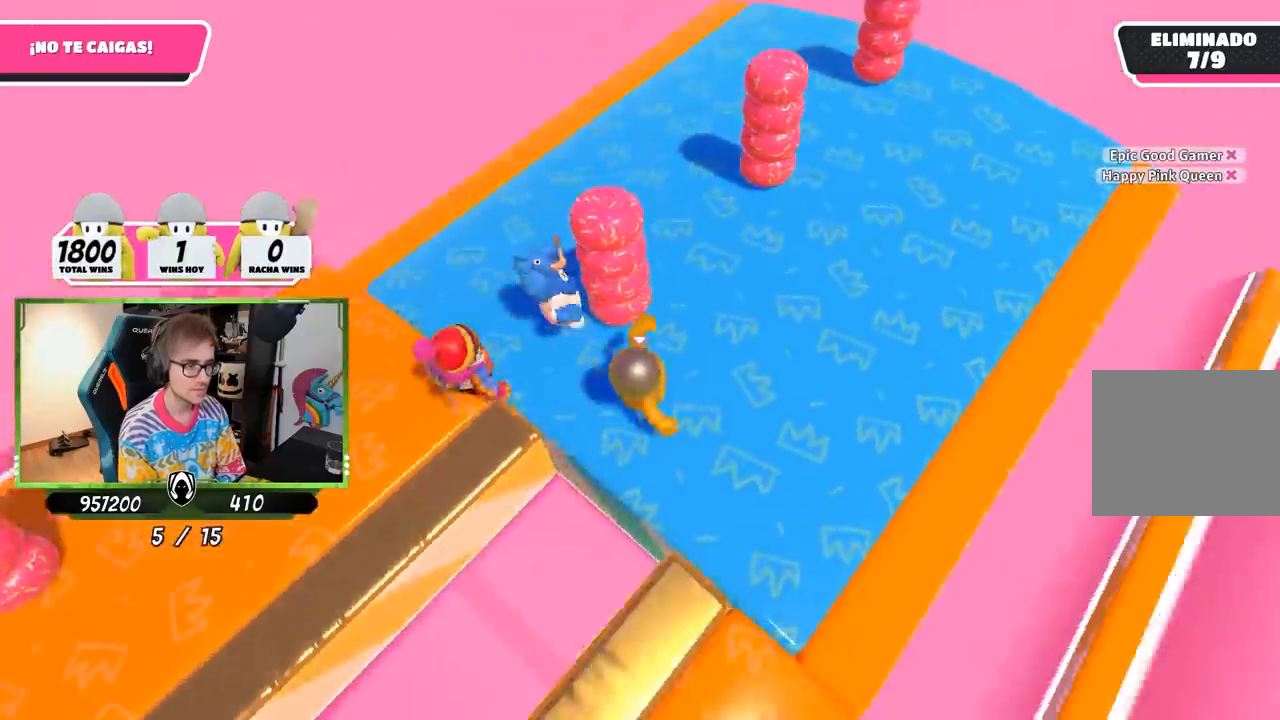
{"buttons": [], "left_stick": "up-left", "right_stick": "left", "events": [[67, "right_stick", "down-left"], [117, "left_stick", "left"], [117, "right_stick", "left"], [283, "left_stick", "center"], [383, "left_stick", "up"], [467, "left_stick", "up-left"]]}
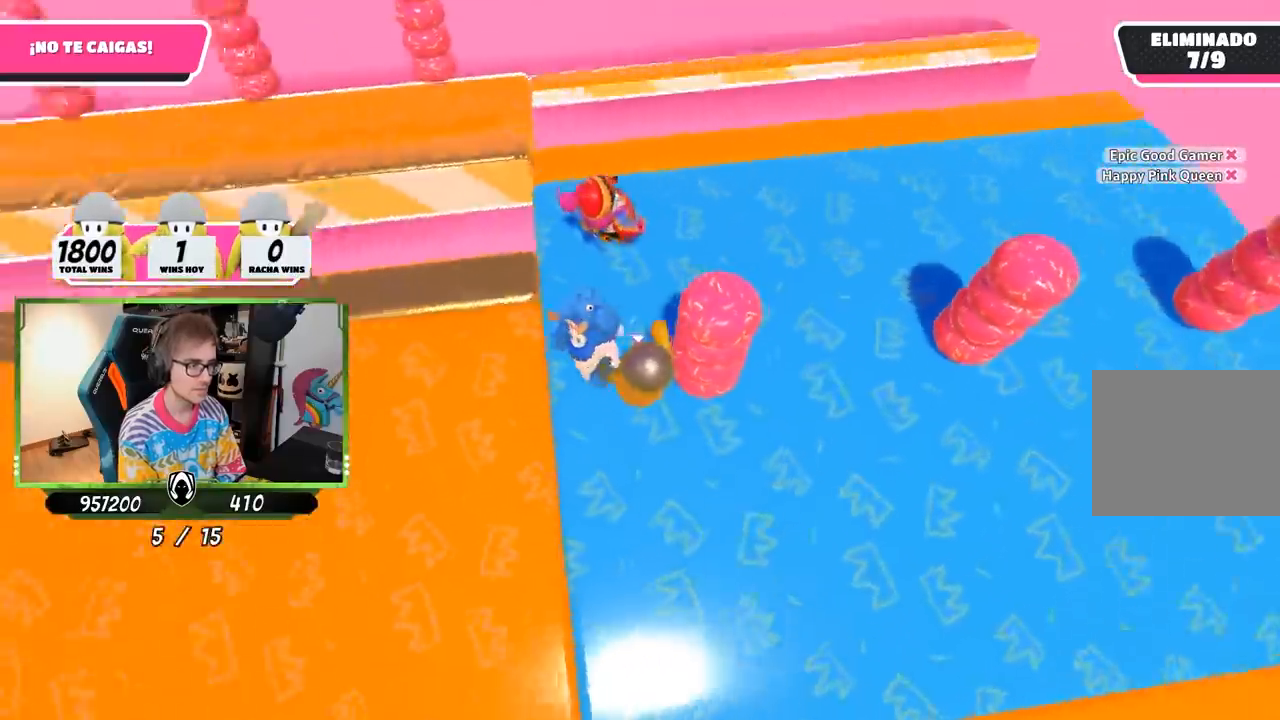
{"buttons": [], "left_stick": "up", "right_stick": "center", "events": [[67, "right_stick", "up-left"], [167, "right_stick", "center"], [383, "right_stick", "up-left"], [400, "left_stick", "up"], [500, "right_stick", "center"]]}
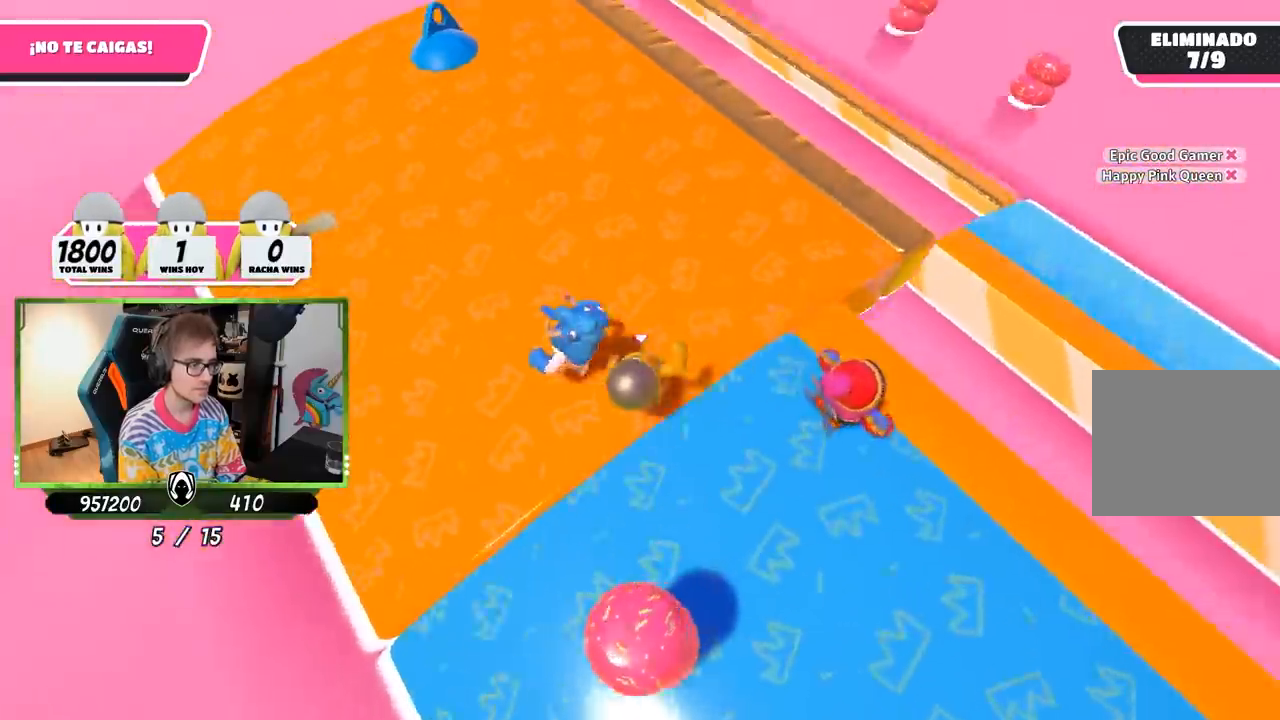
{"buttons": [], "left_stick": "down", "right_stick": "right", "events": [[100, "left_stick", "right"], [100, "right_stick", "right"], [167, "left_stick", "down-left"], [300, "left_stick", "center"], [500, "left_stick", "down"]]}
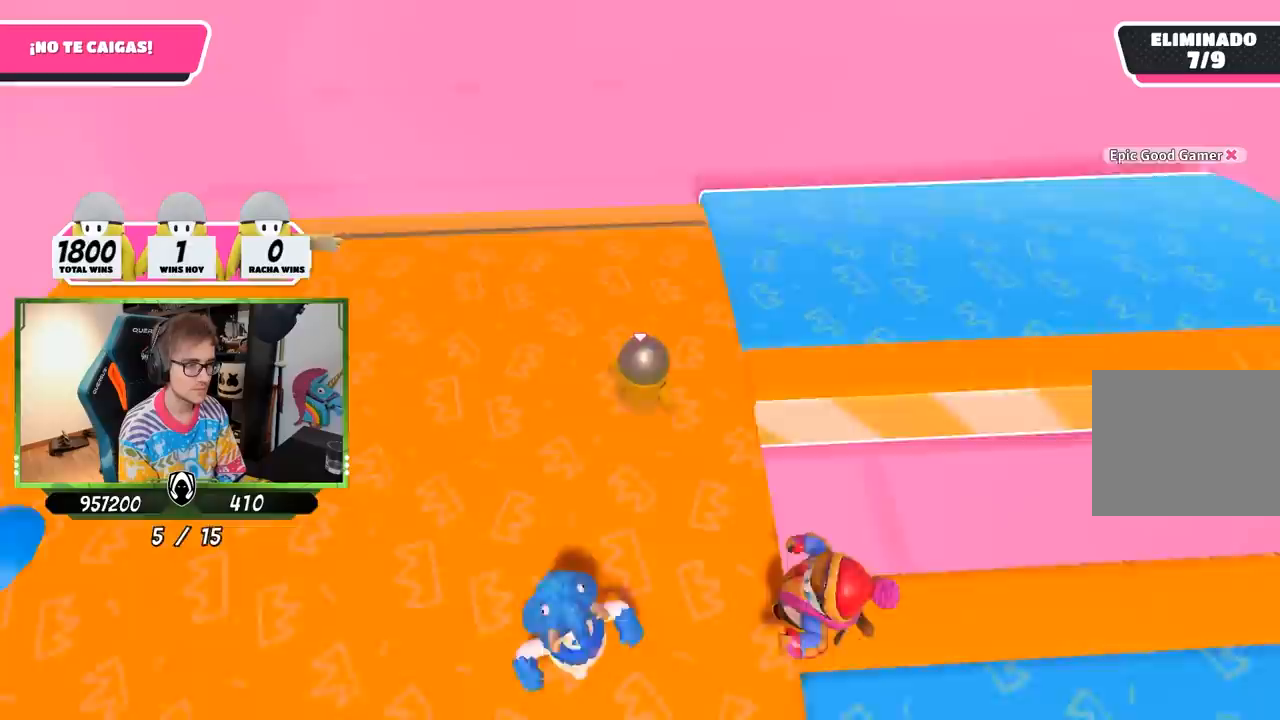
{"buttons": [], "left_stick": "up-right", "right_stick": "right", "events": [[67, "left_stick", "right"], [100, "right_stick", "center"], [167, "left_stick", "up-right"], [300, "right_stick", "right"]]}
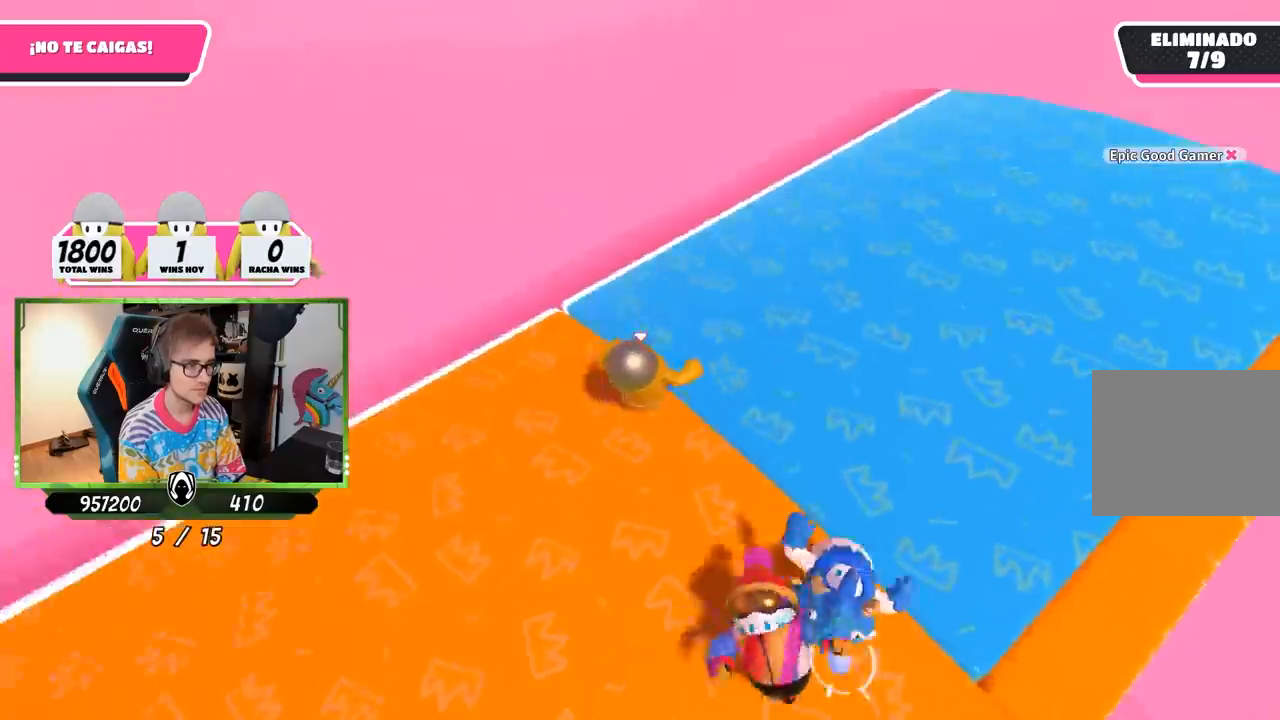
{"buttons": [], "left_stick": "center", "right_stick": "right", "events": [[400, "left_stick", "down-left"], [500, "left_stick", "center"]]}
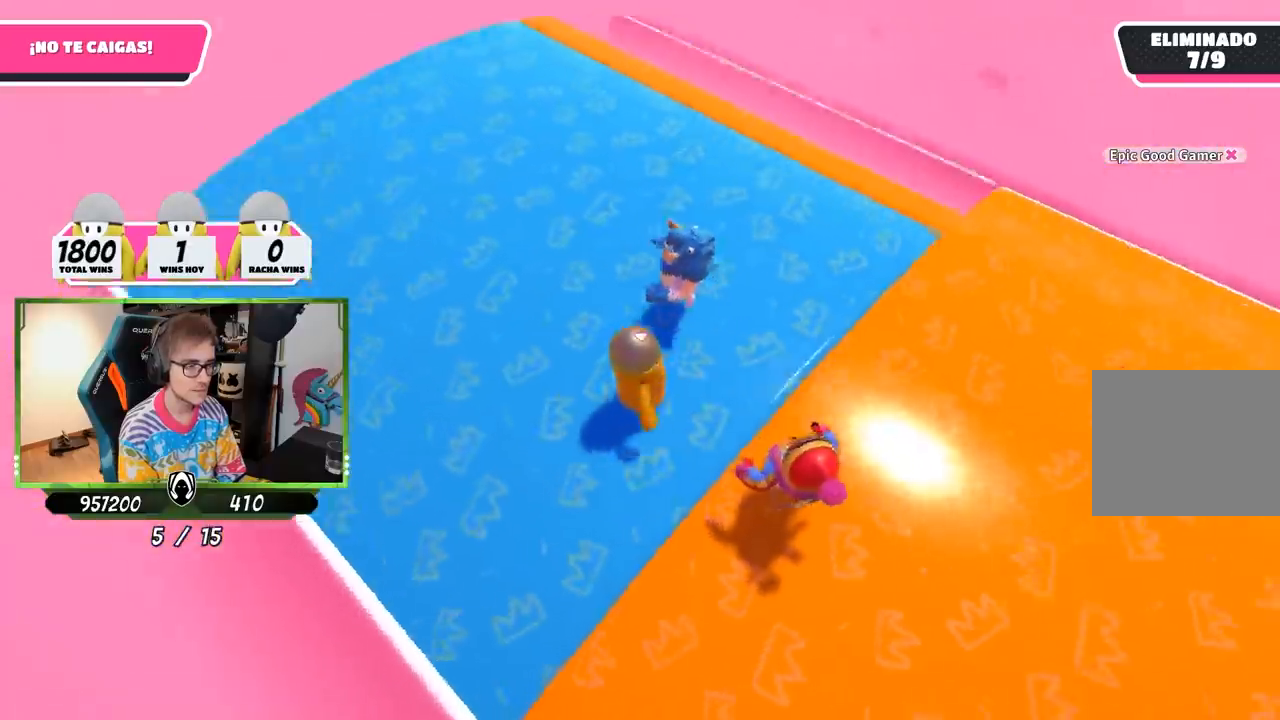
{"buttons": [], "left_stick": "down-left", "right_stick": "right", "events": [[133, "left_stick", "left"], [267, "left_stick", "right"], [400, "left_stick", "down-left"]]}
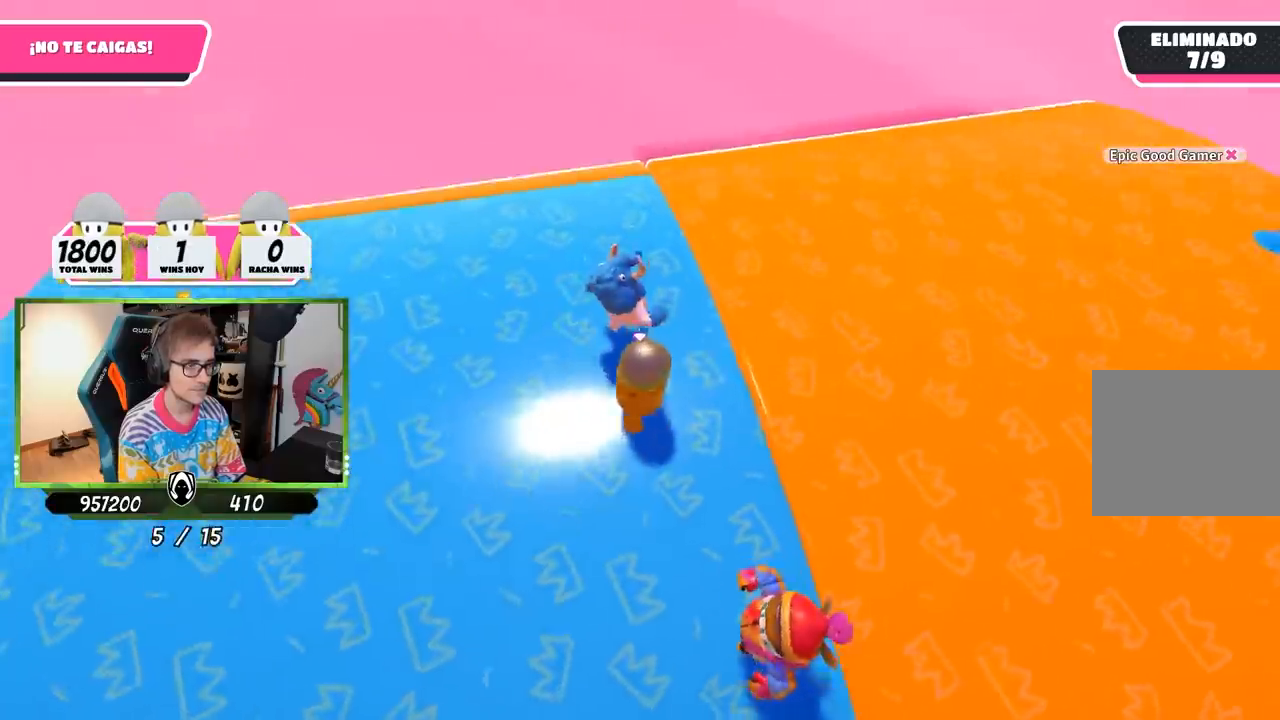
{"buttons": [], "left_stick": "right", "right_stick": "right", "events": [[33, "left_stick", "center"], [67, "right_stick", "center"], [100, "left_stick", "down"], [233, "left_stick", "up"], [233, "right_stick", "right"], [400, "left_stick", "right"]]}
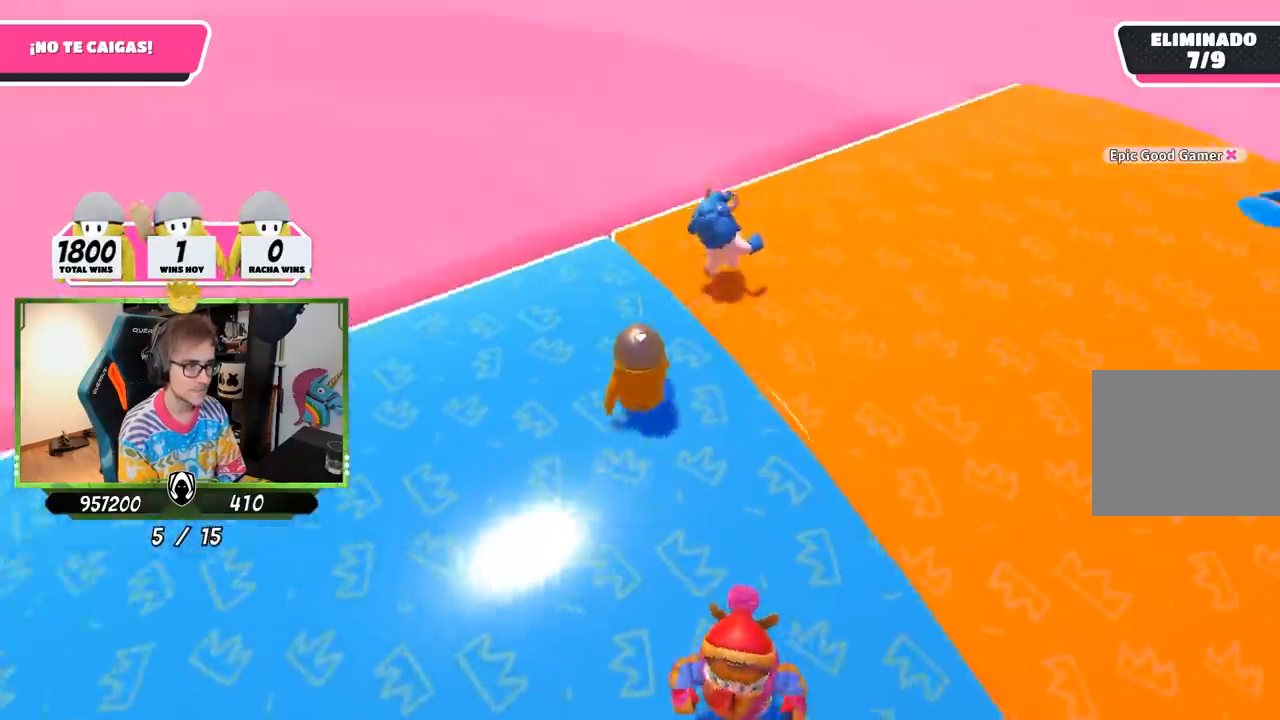
{"buttons": [], "left_stick": "up-right", "right_stick": "right", "events": [[67, "left_stick", "up-right"]]}
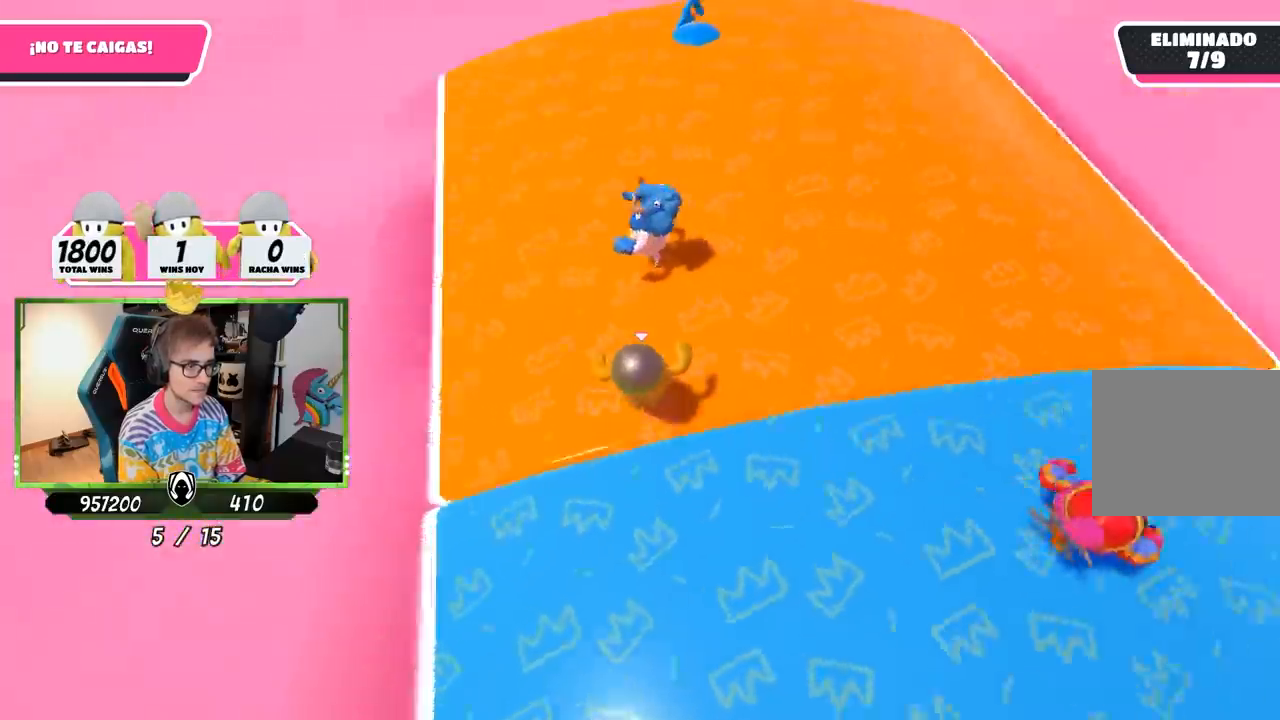
{"buttons": [], "left_stick": "right", "right_stick": "center", "events": [[33, "left_stick", "center"], [100, "left_stick", "down-left"], [200, "left_stick", "center"], [250, "left_stick", "right"], [333, "left_stick", "down-left"], [433, "left_stick", "center"], [500, "left_stick", "right"], [500, "right_stick", "center"]]}